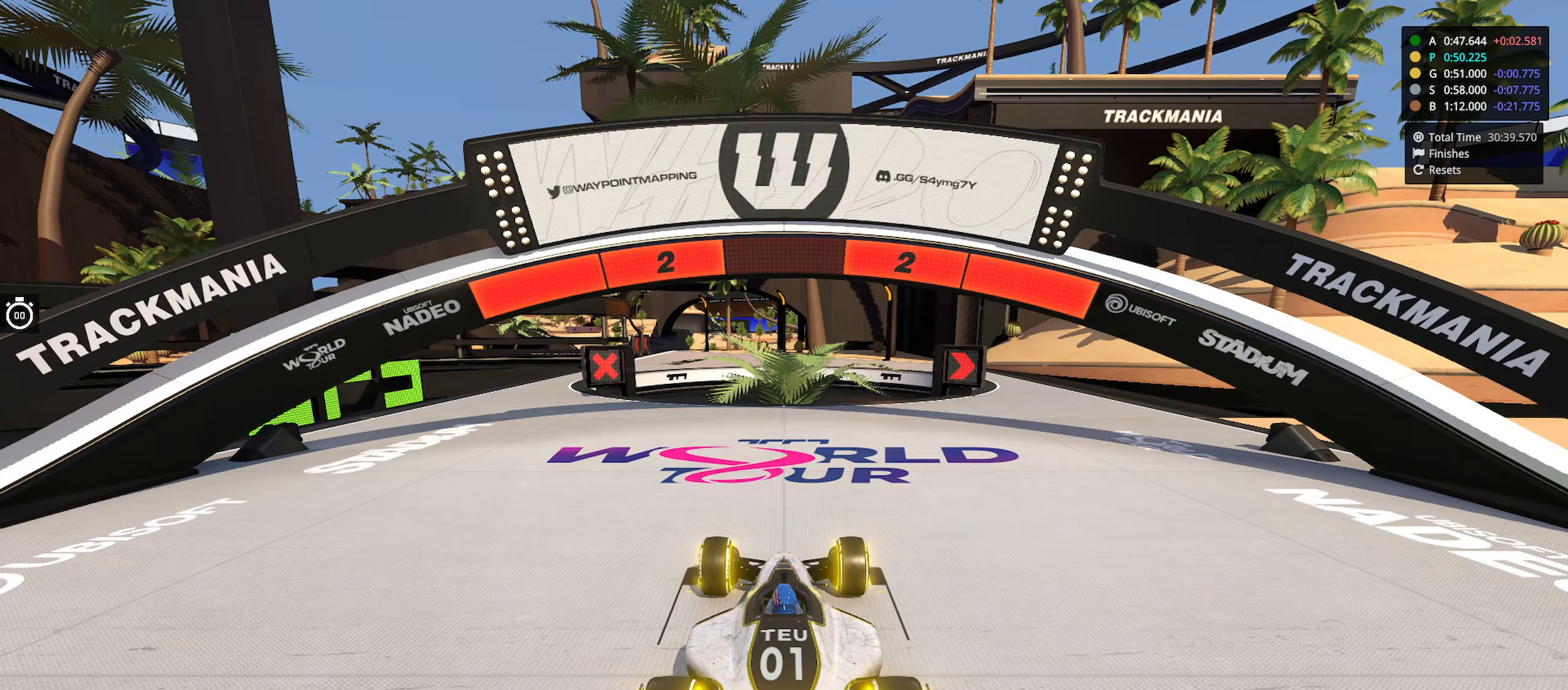
Gameplay with keyboard; each line is a JSON object with the keys held at the frame after it. "events" lists presses ("down") and releases ("up") of "down", "left", "right" and "up" between this image and that frame as [ms after this image, input, new state], when the widget could be followed in between. No other keys are recorded. Mouse input is not recorded.
{"keys": [], "events": []}
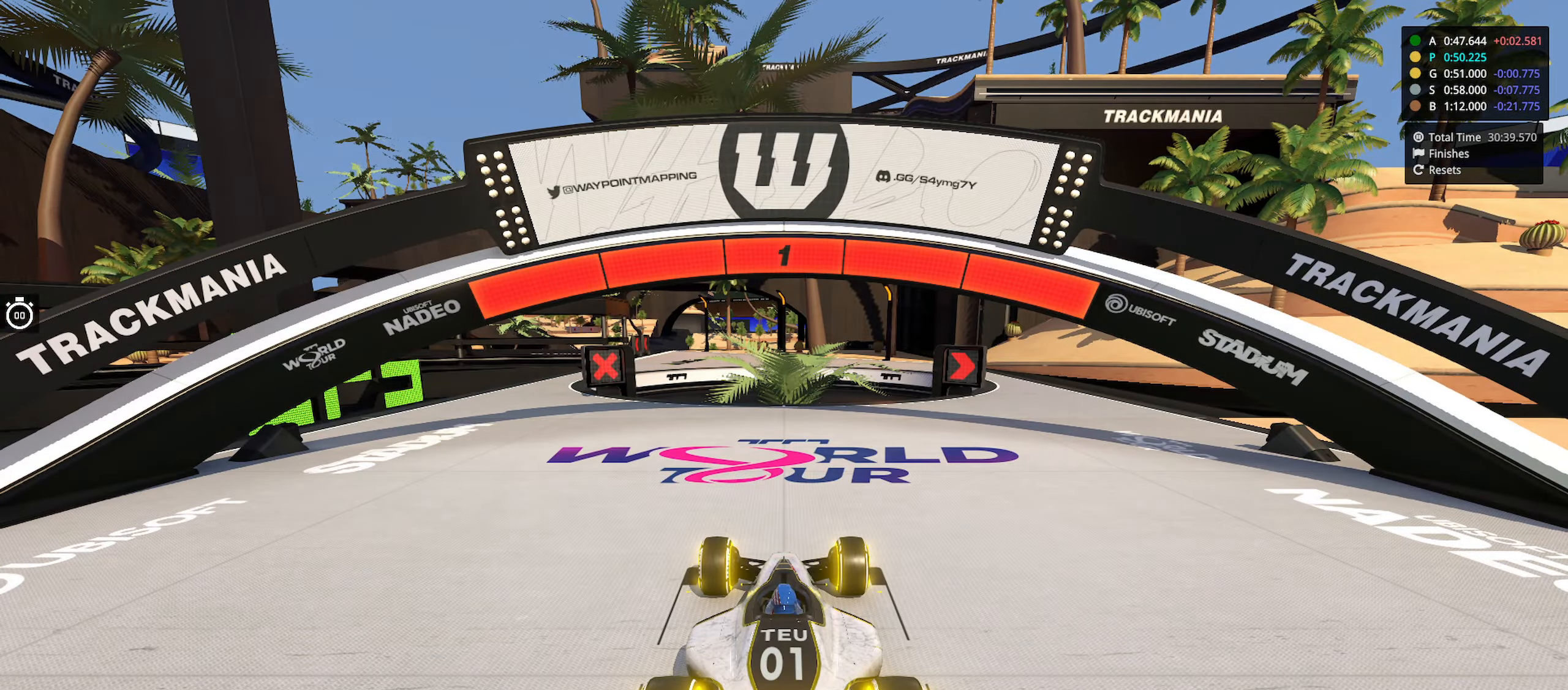
{"keys": ["right", "up"], "events": [[149, "right", "down"], [149, "up", "down"]]}
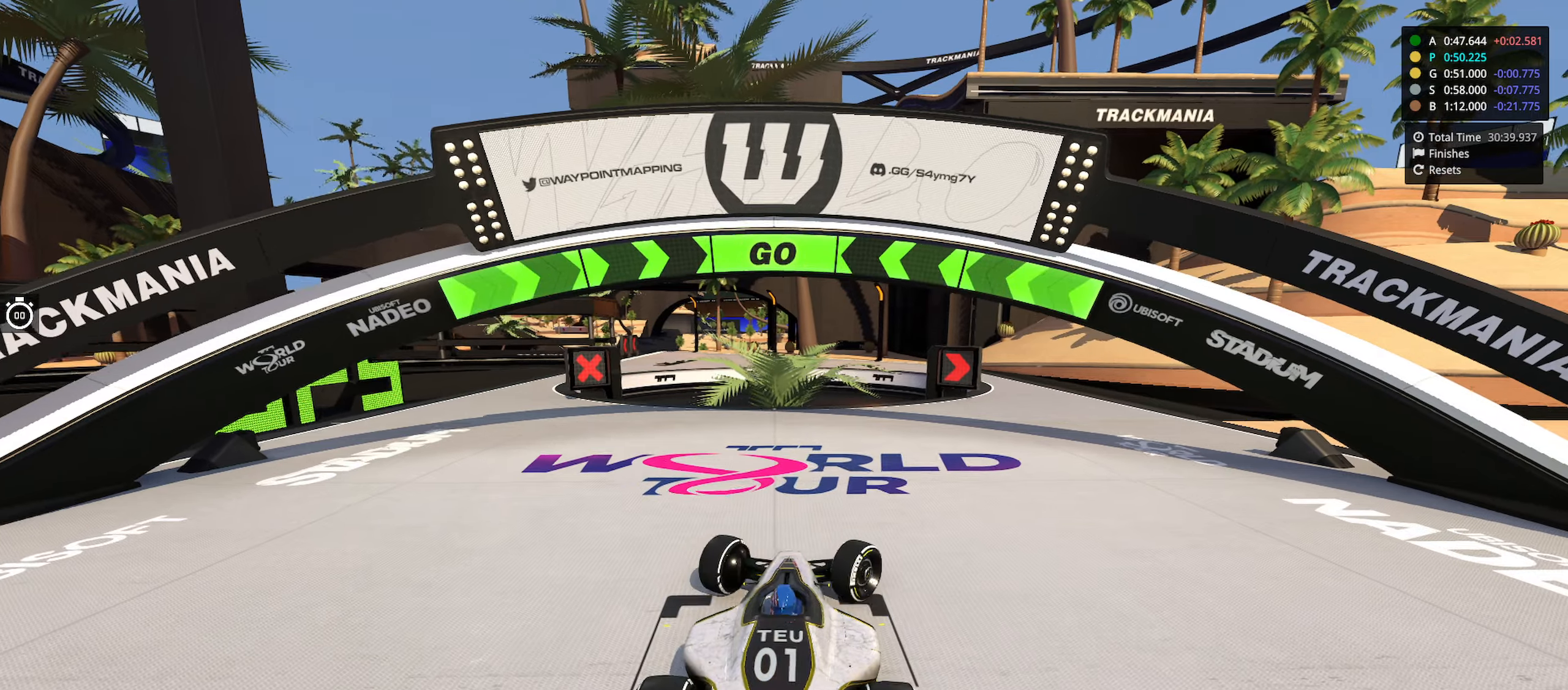
{"keys": ["up"], "events": [[483, "right", "up"]]}
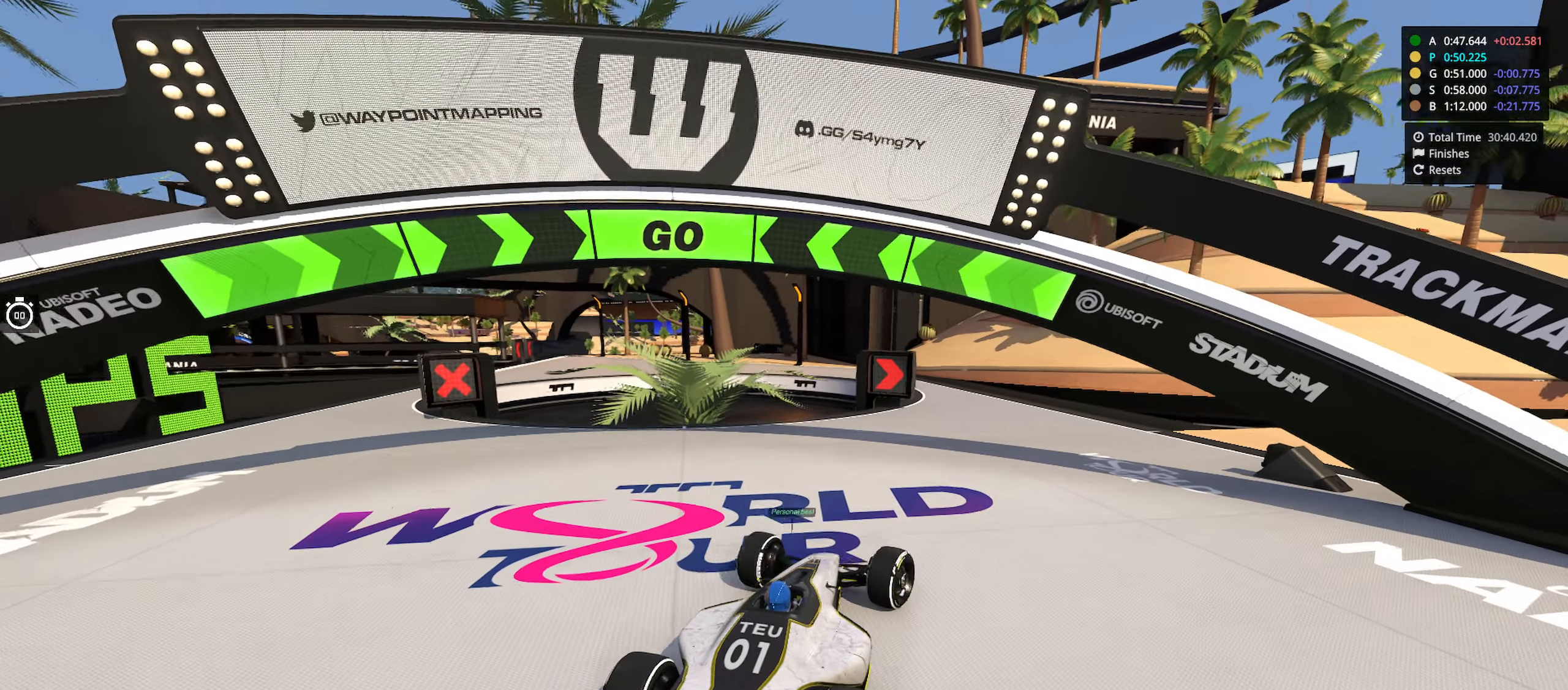
{"keys": ["up"], "events": [[200, "right", "down"], [333, "right", "up"]]}
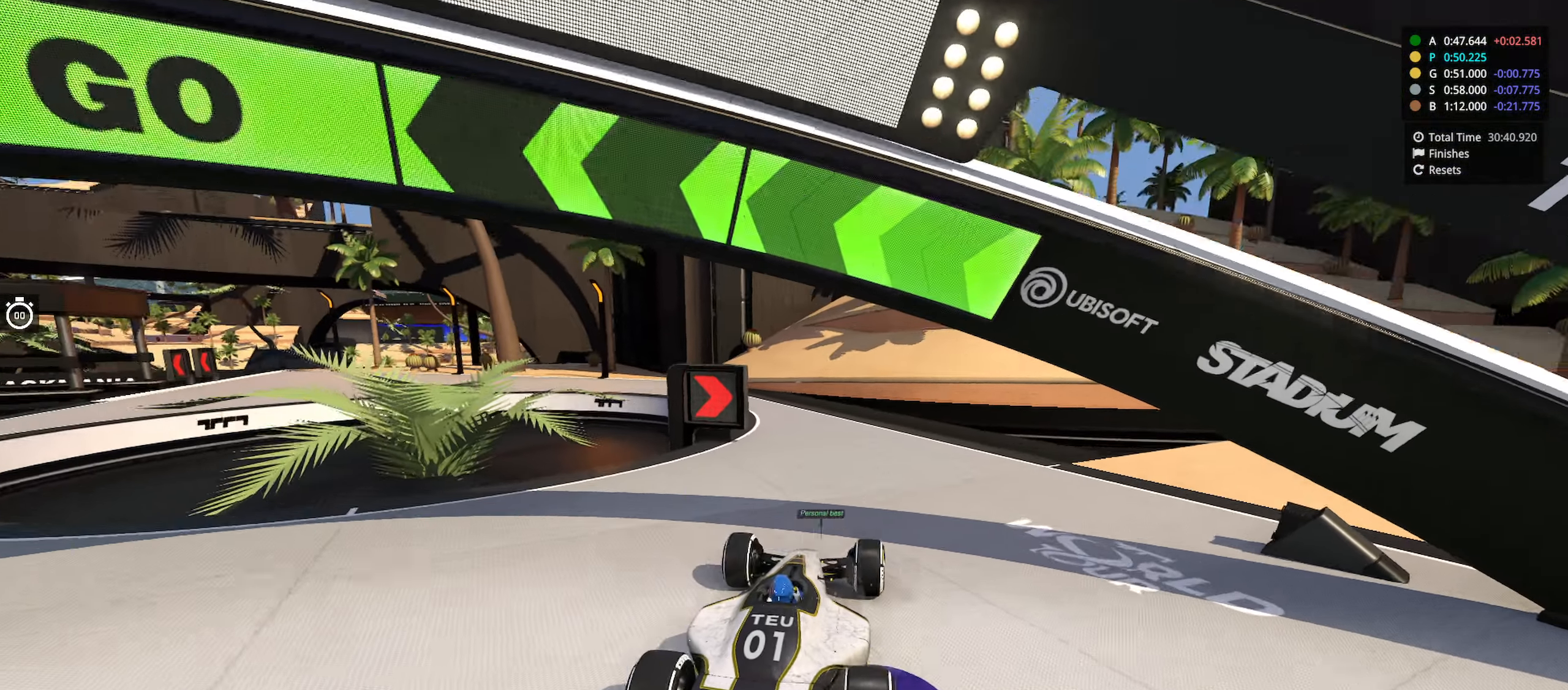
{"keys": ["left", "up"], "events": [[216, "left", "down"]]}
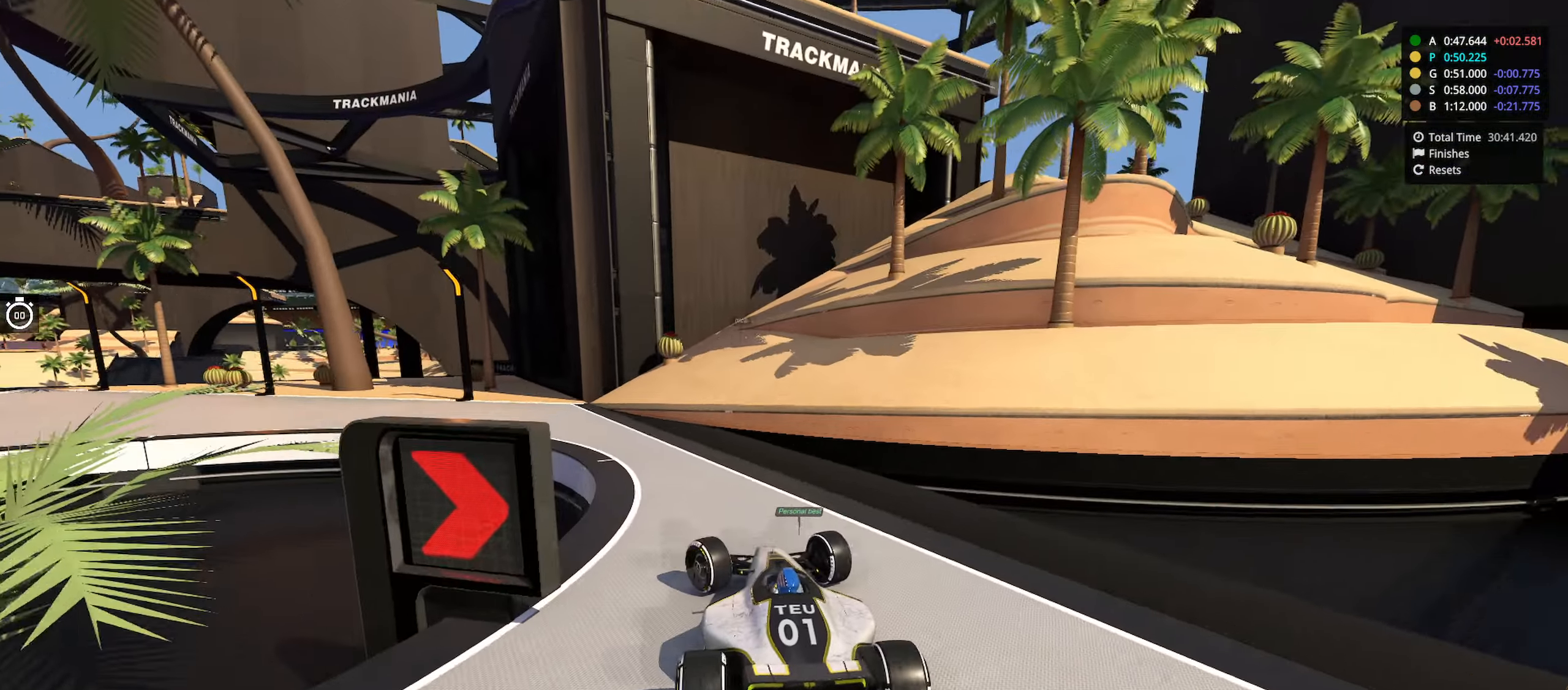
{"keys": ["left", "up"], "events": [[216, "left", "up"], [283, "left", "down"]]}
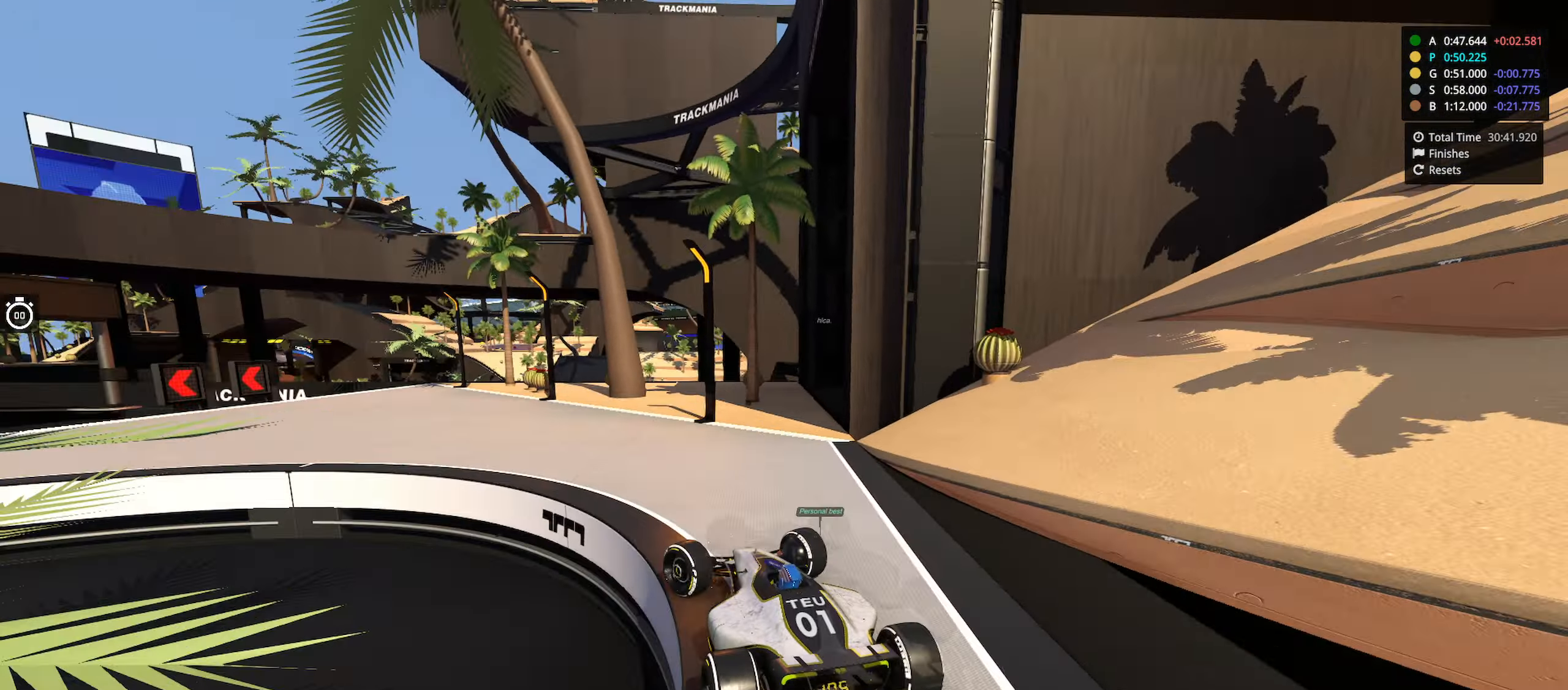
{"keys": ["left", "up"], "events": []}
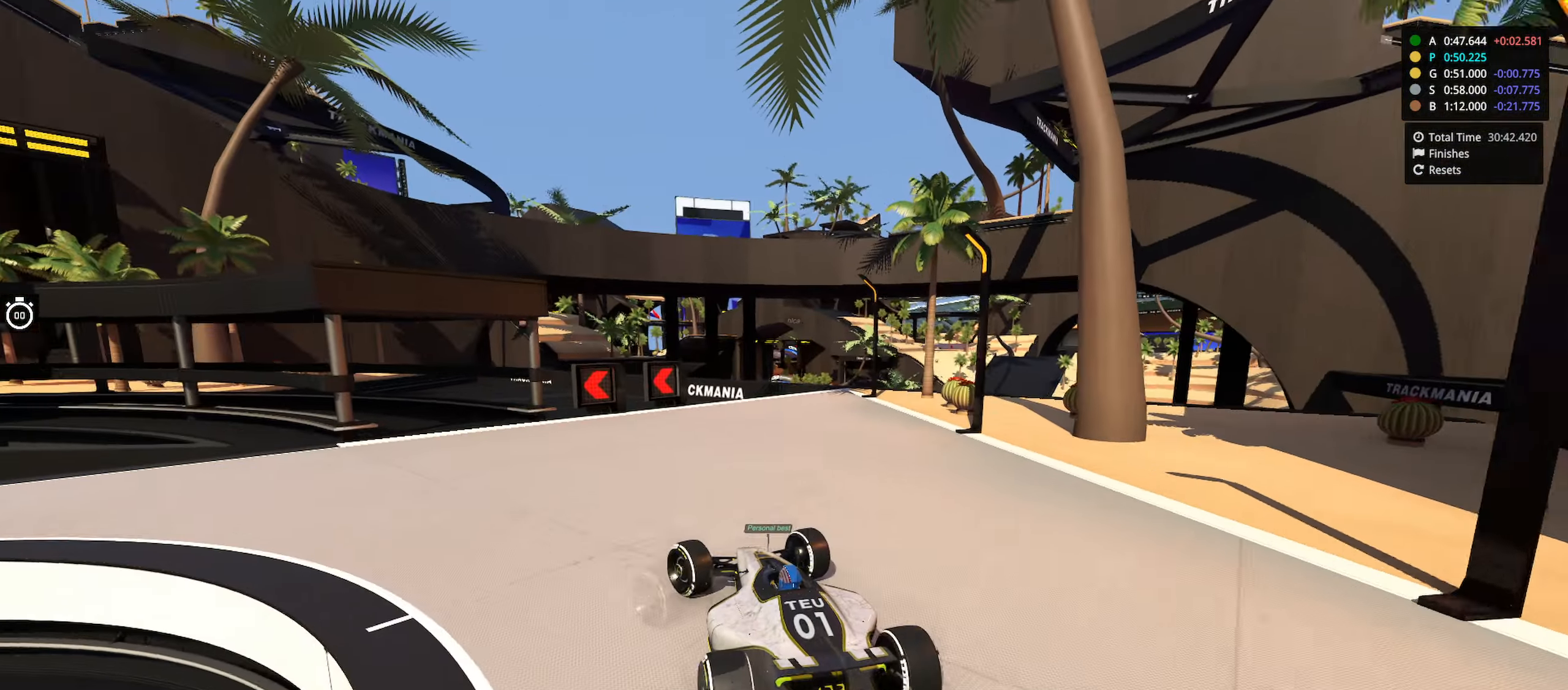
{"keys": ["left", "up"], "events": [[250, "left", "up"], [333, "left", "down"]]}
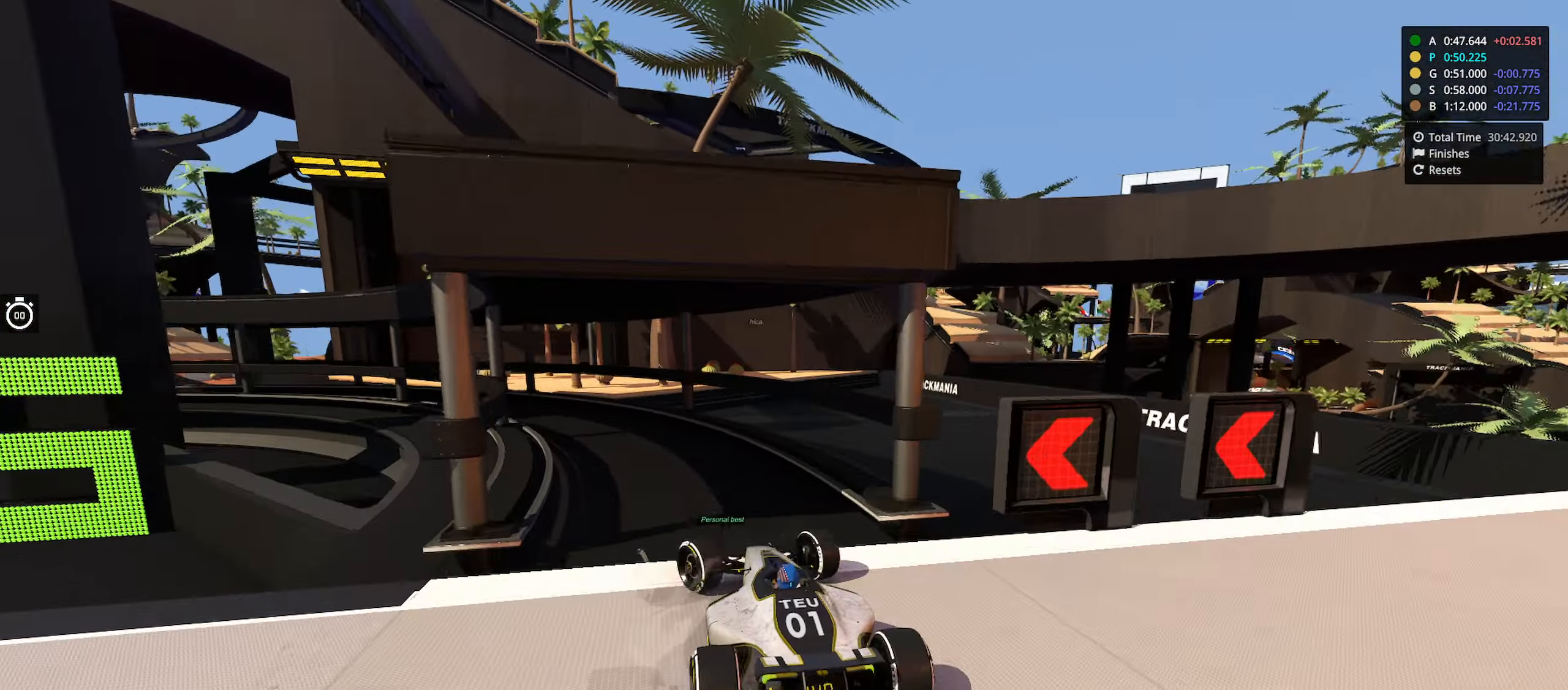
{"keys": ["left", "up"], "events": []}
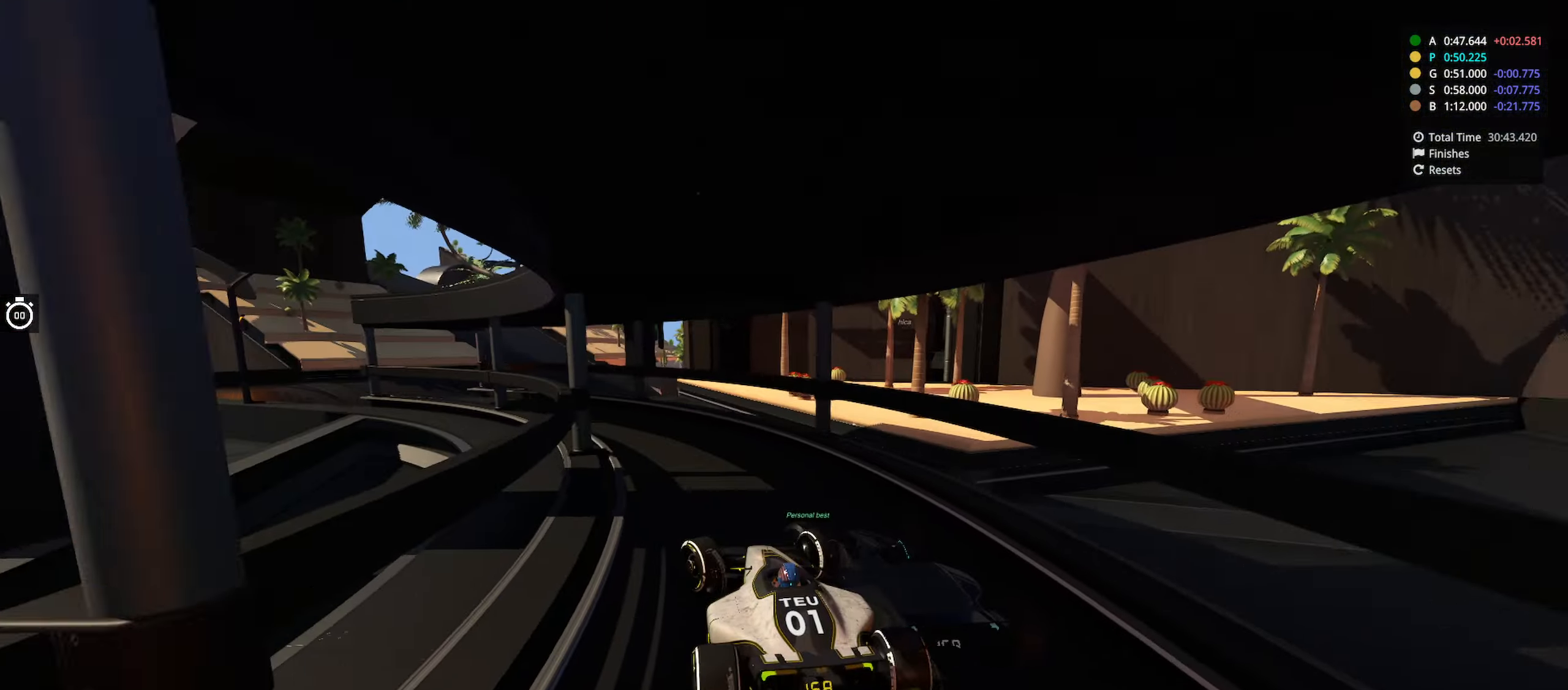
{"keys": ["up"], "events": [[416, "left", "up"]]}
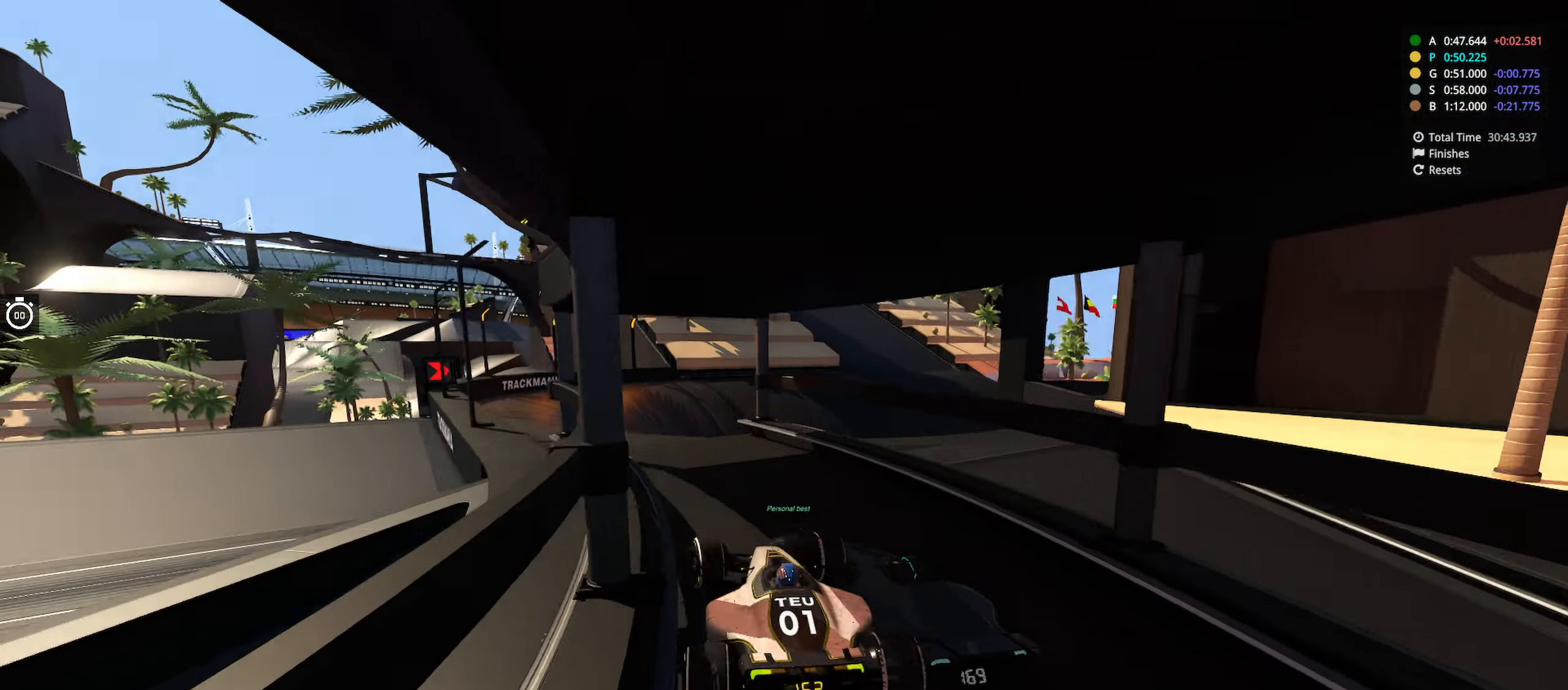
{"keys": ["up"], "events": []}
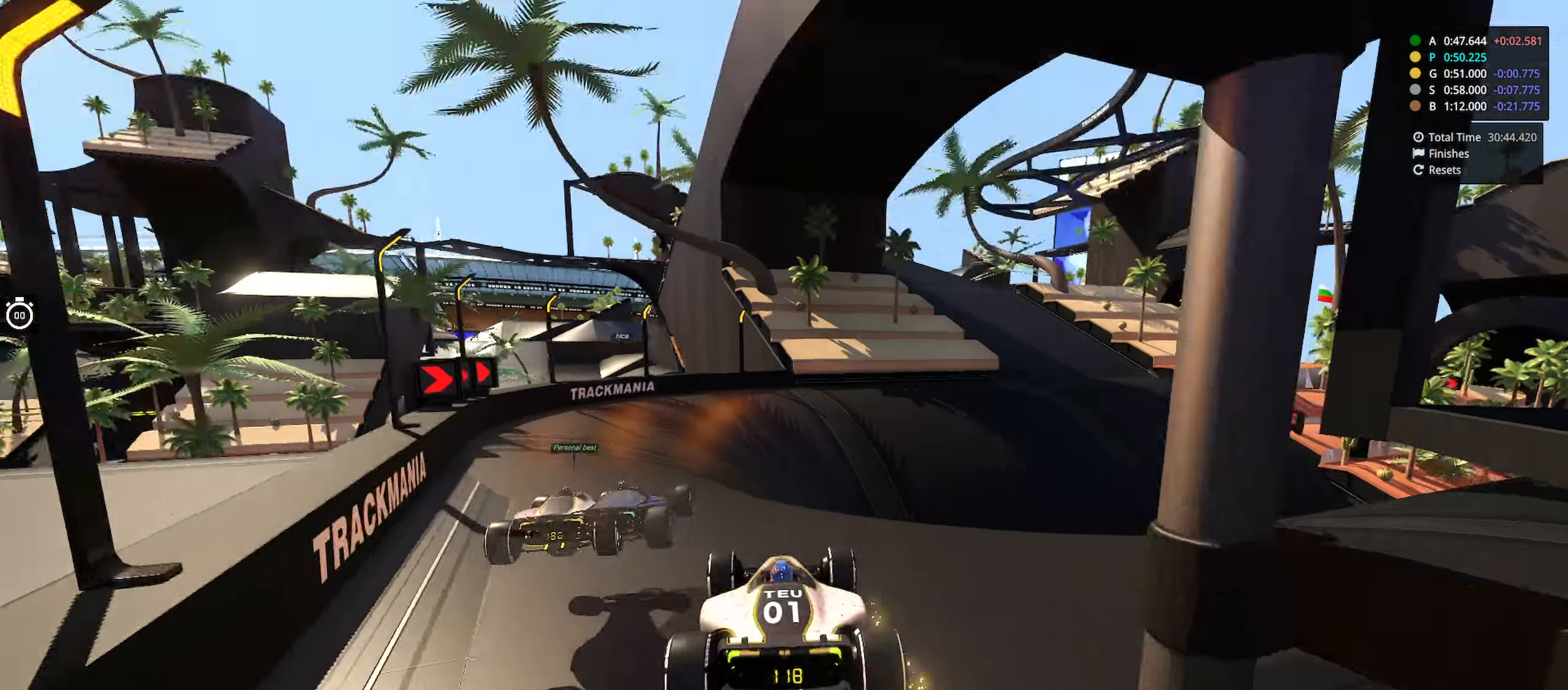
{"keys": []}
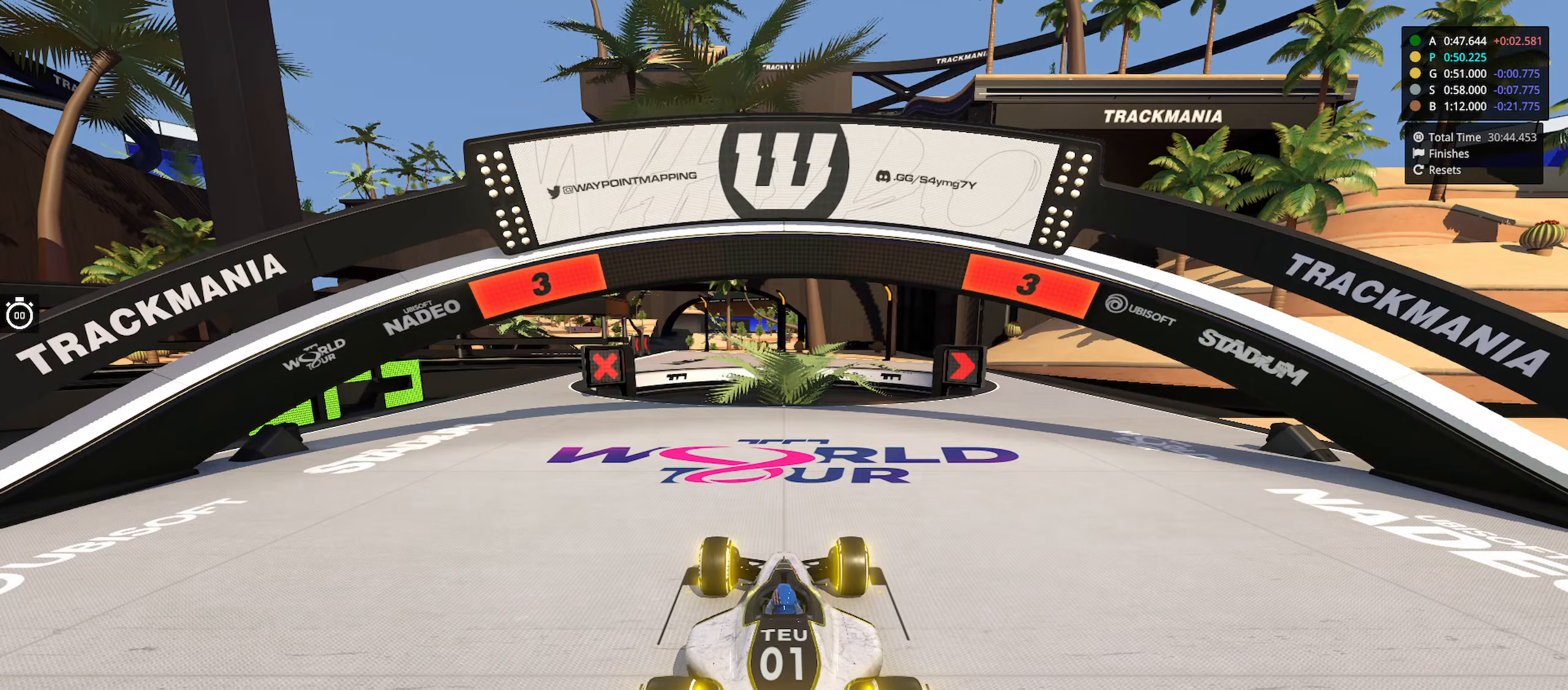
{"keys": [], "events": []}
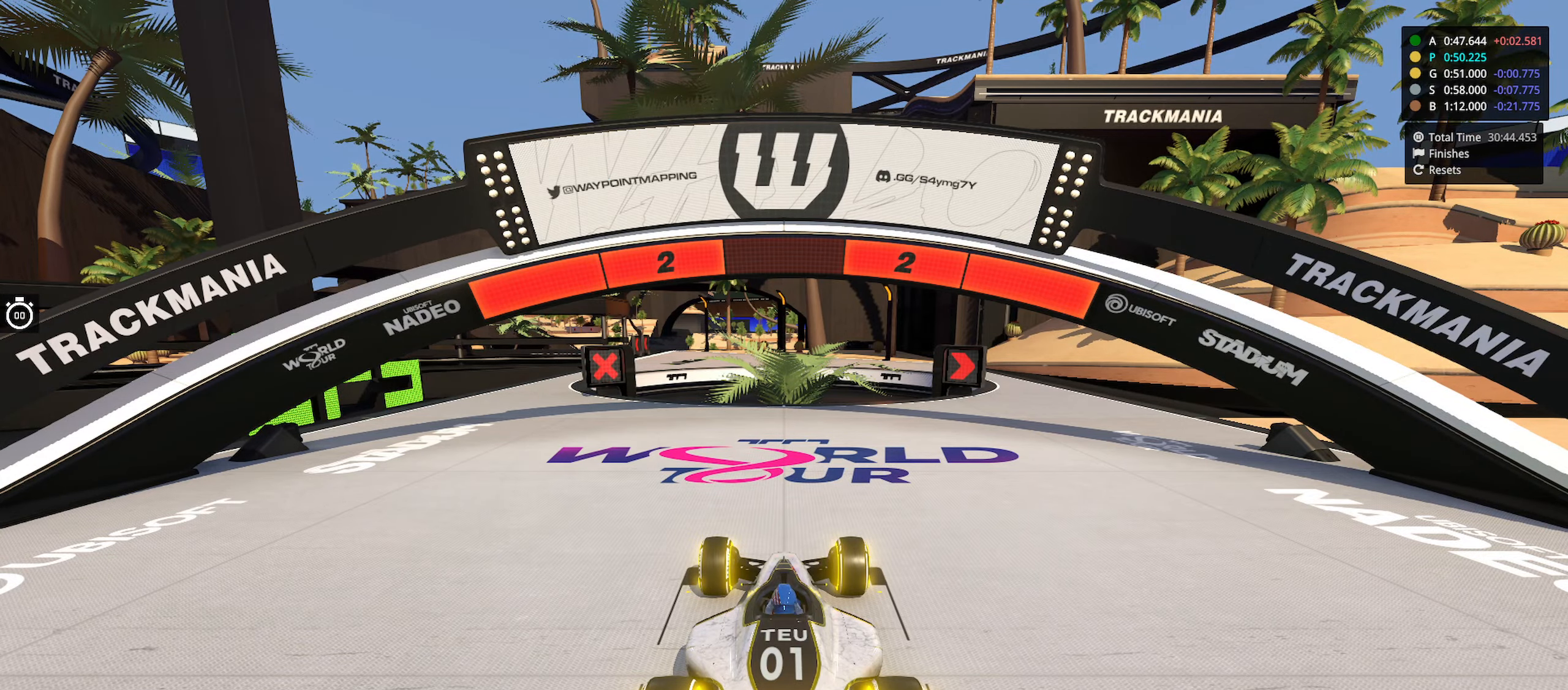
{"keys": [], "events": []}
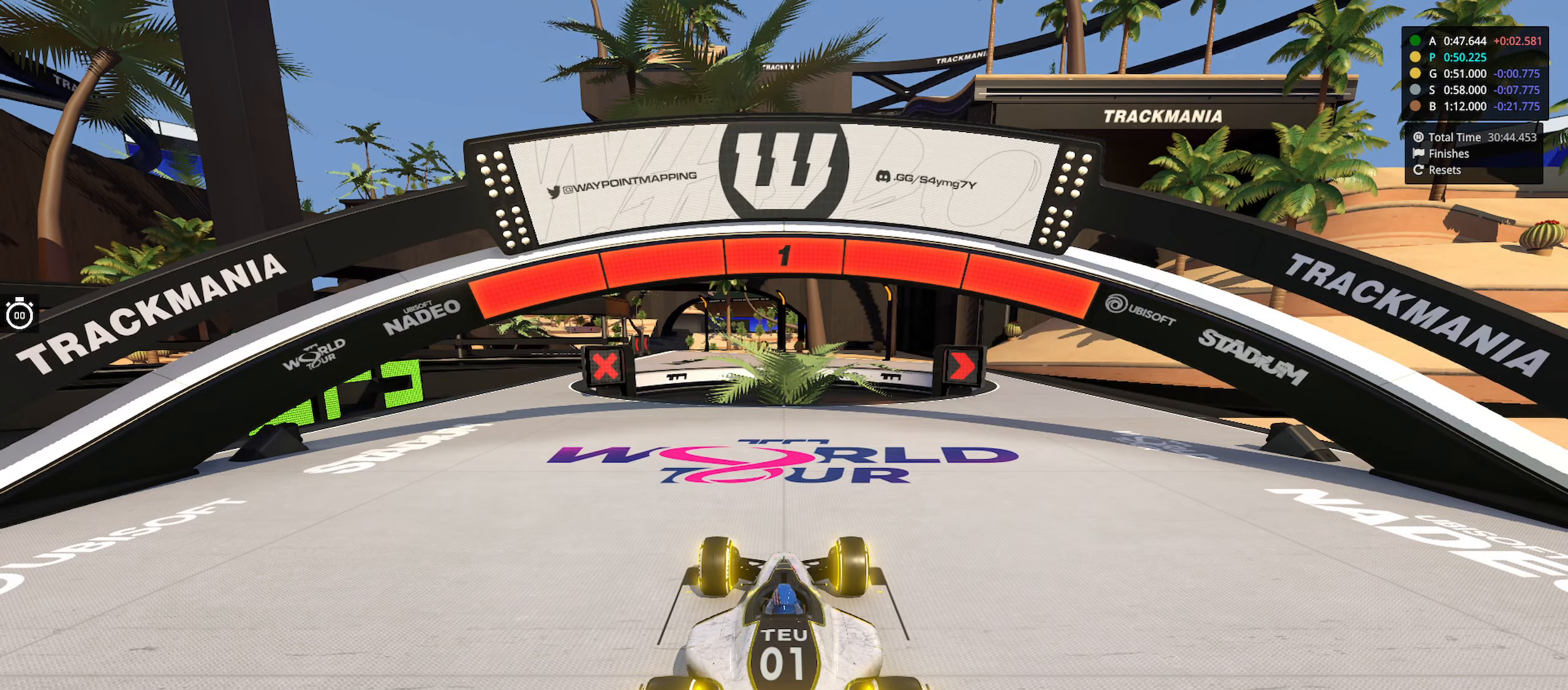
{"keys": ["right", "up"], "events": [[33, "right", "down"], [33, "up", "down"]]}
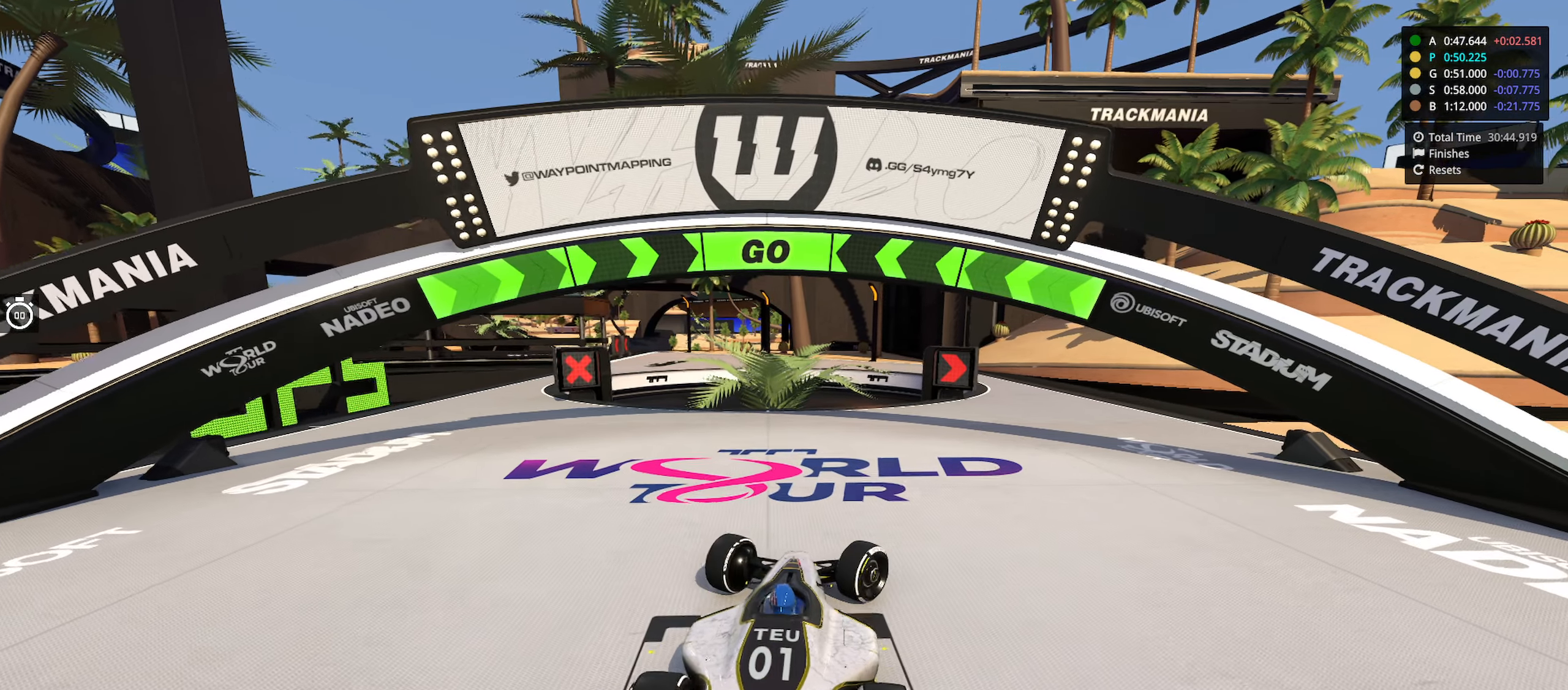
{"keys": ["up"], "events": [[383, "right", "up"]]}
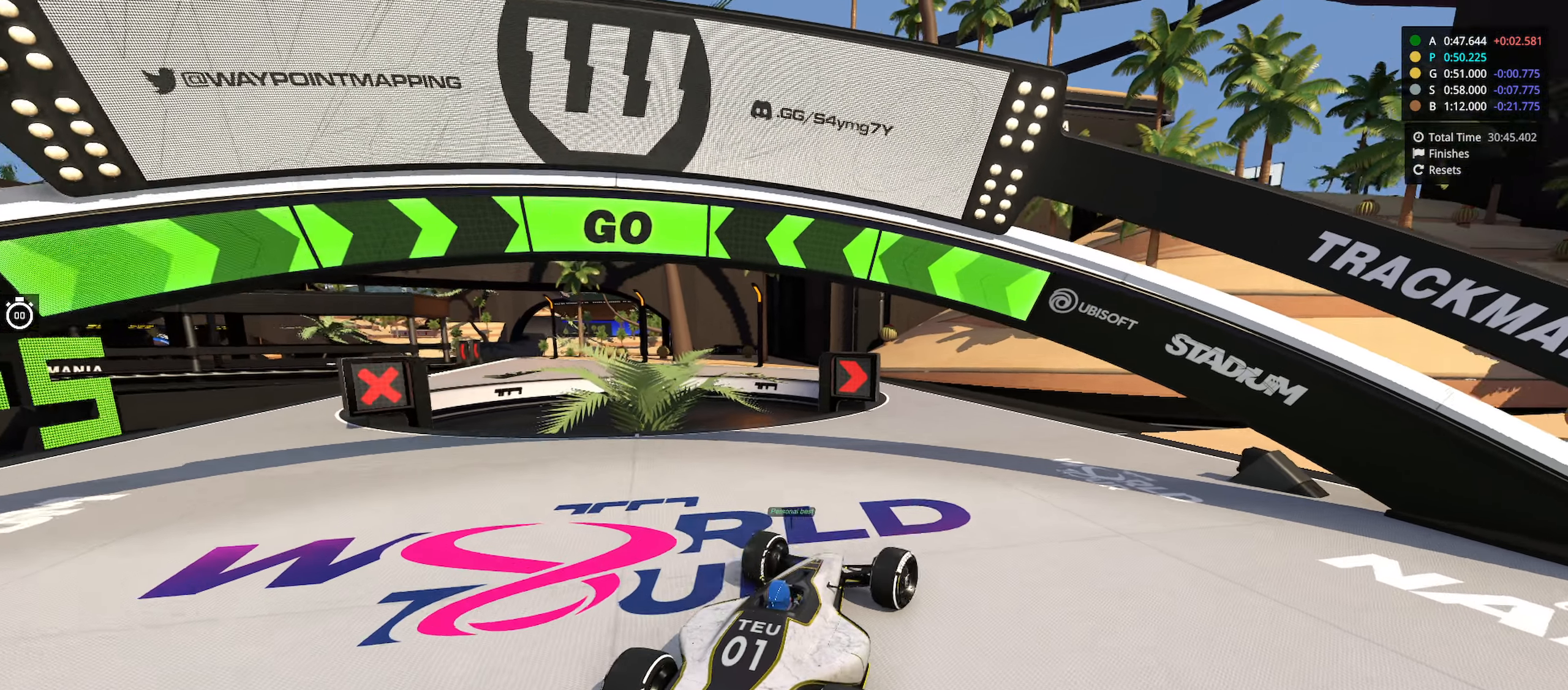
{"keys": ["up"], "events": []}
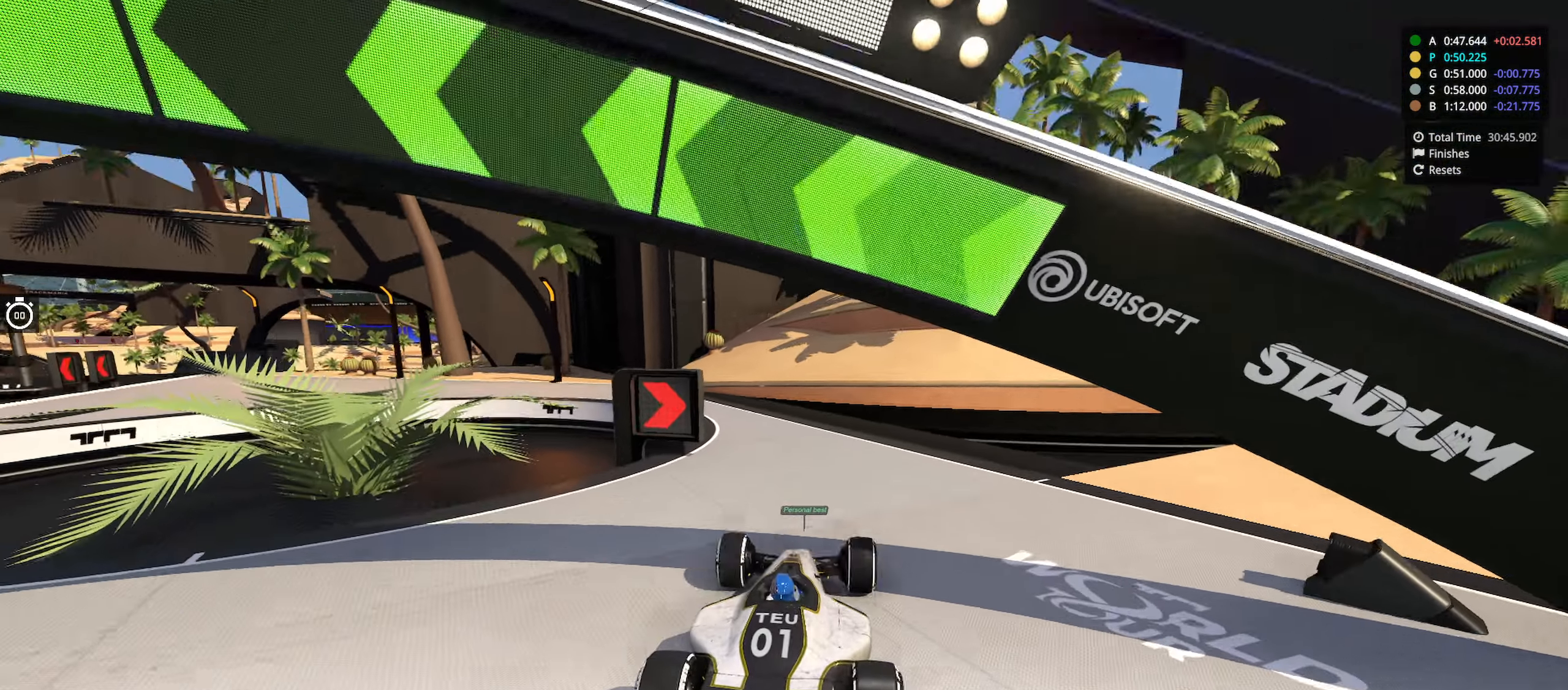
{"keys": ["left", "up"], "events": [[83, "left", "down"]]}
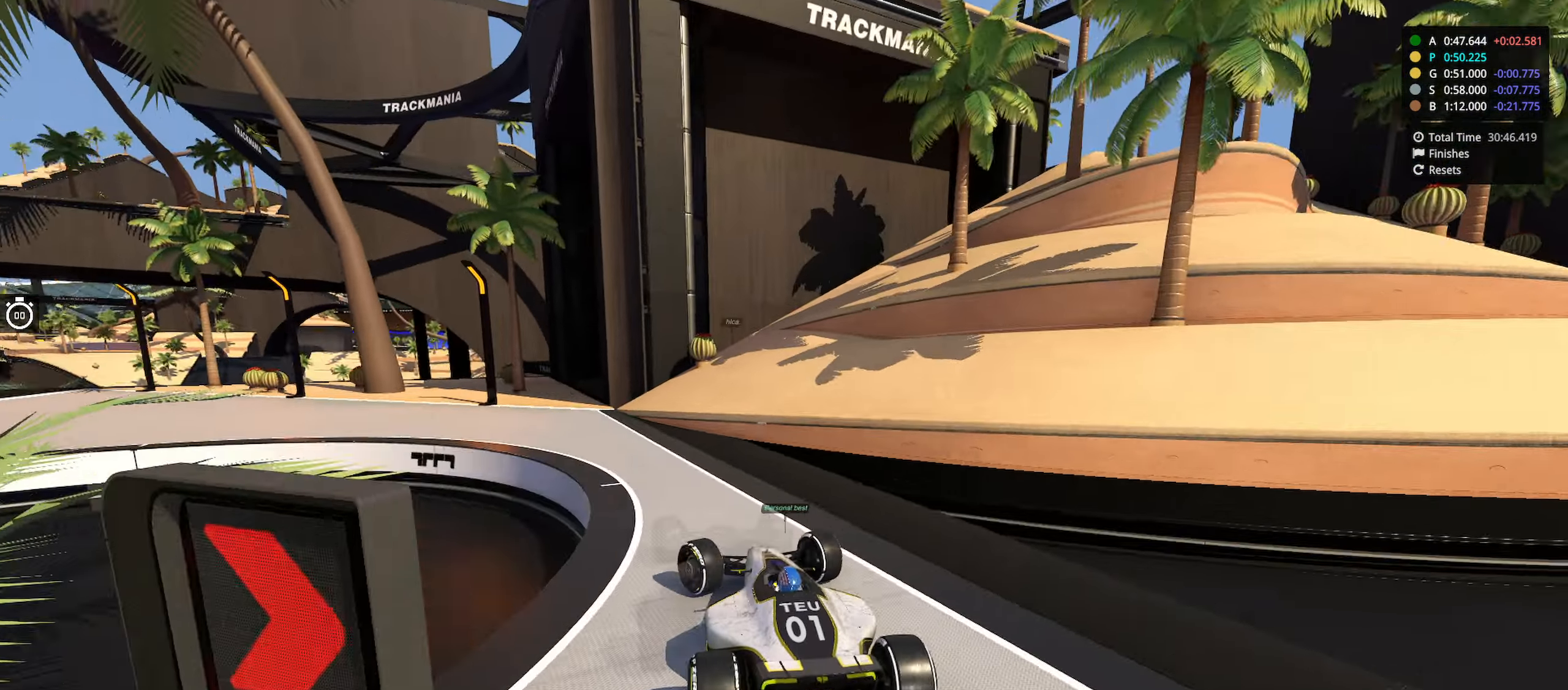
{"keys": ["left", "up"], "events": []}
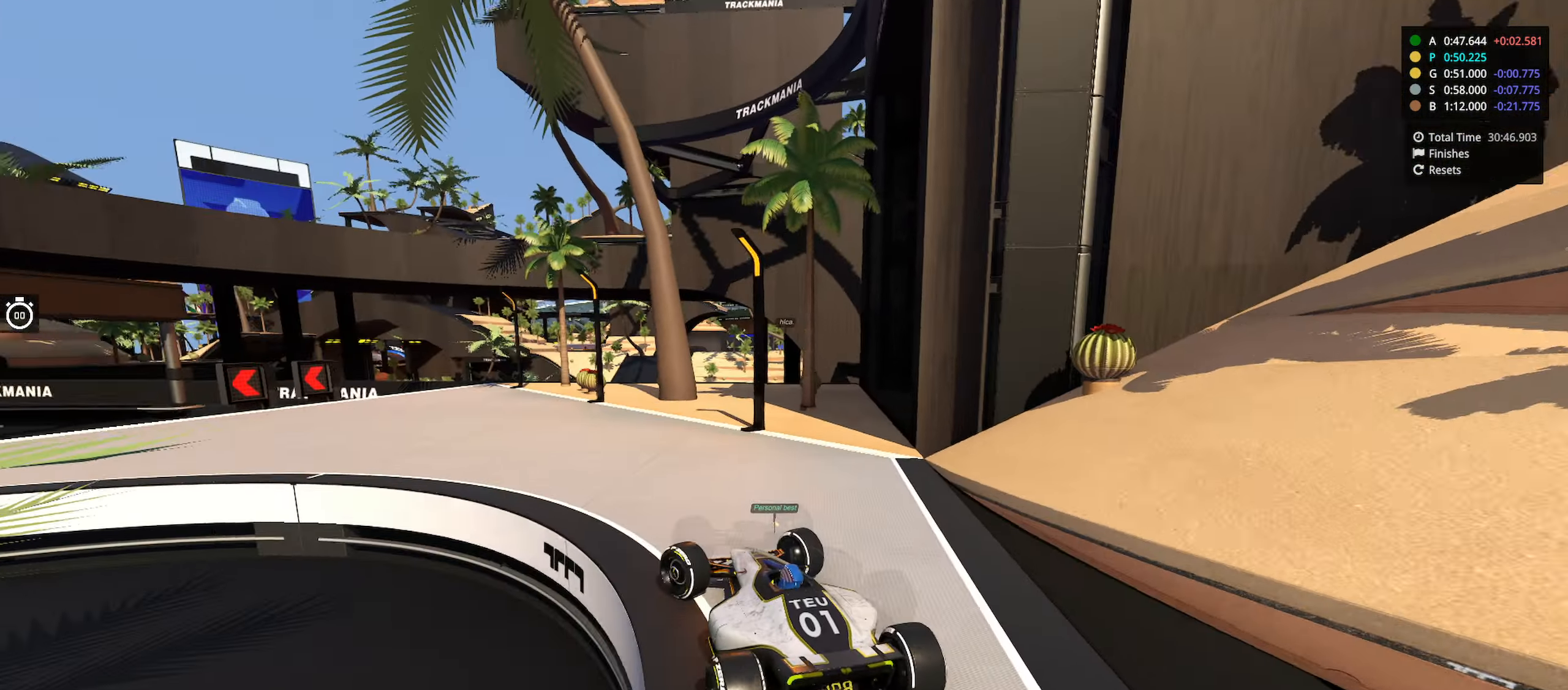
{"keys": ["up"], "events": [[500, "left", "up"]]}
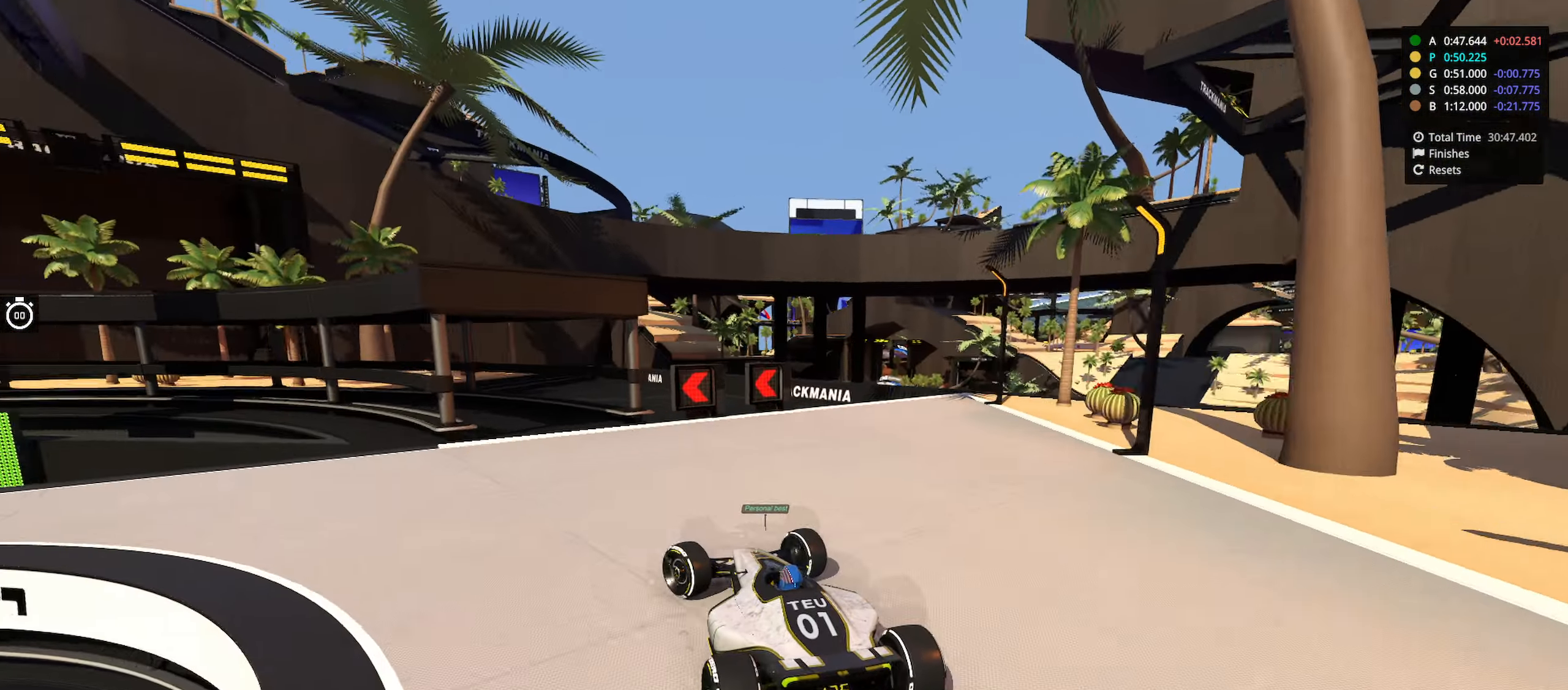
{"keys": ["left", "up"], "events": [[183, "left", "down"]]}
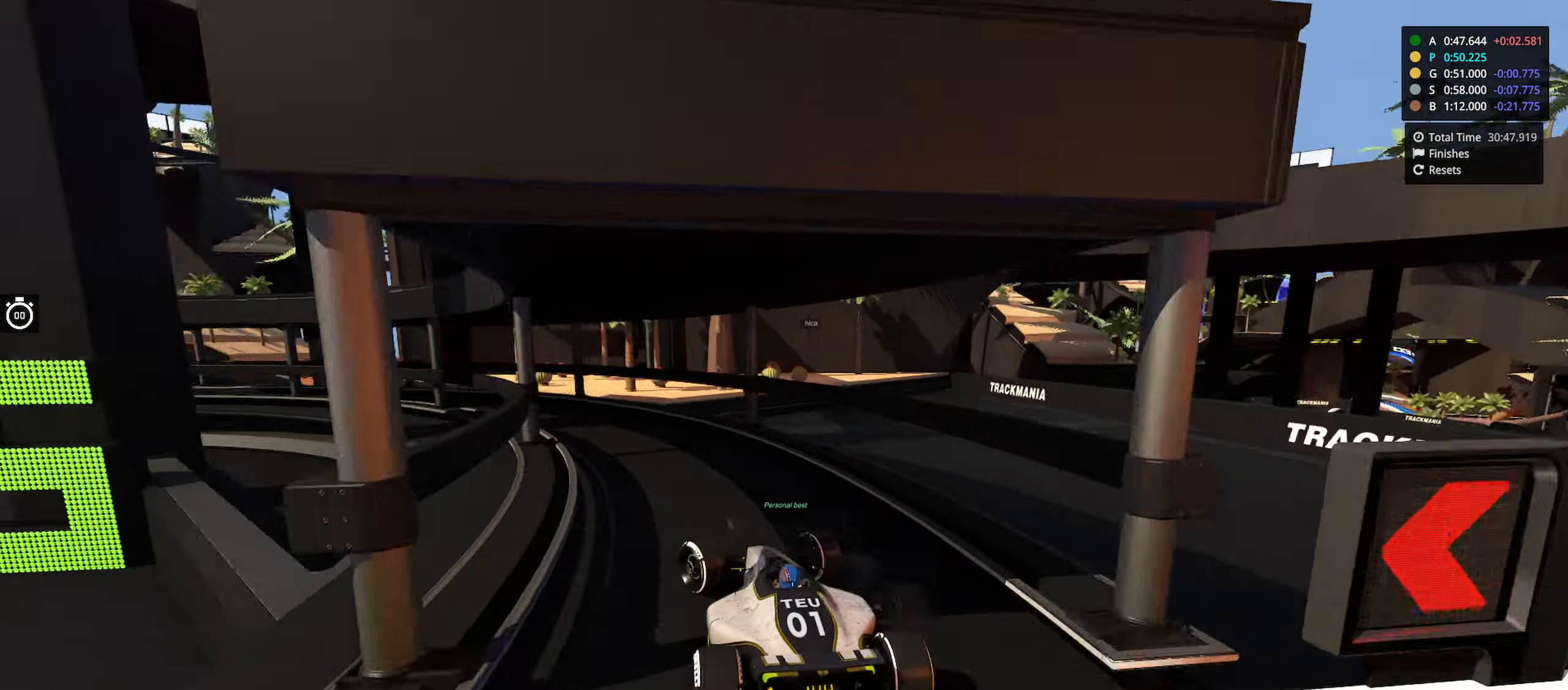
{"keys": ["left", "up"], "events": []}
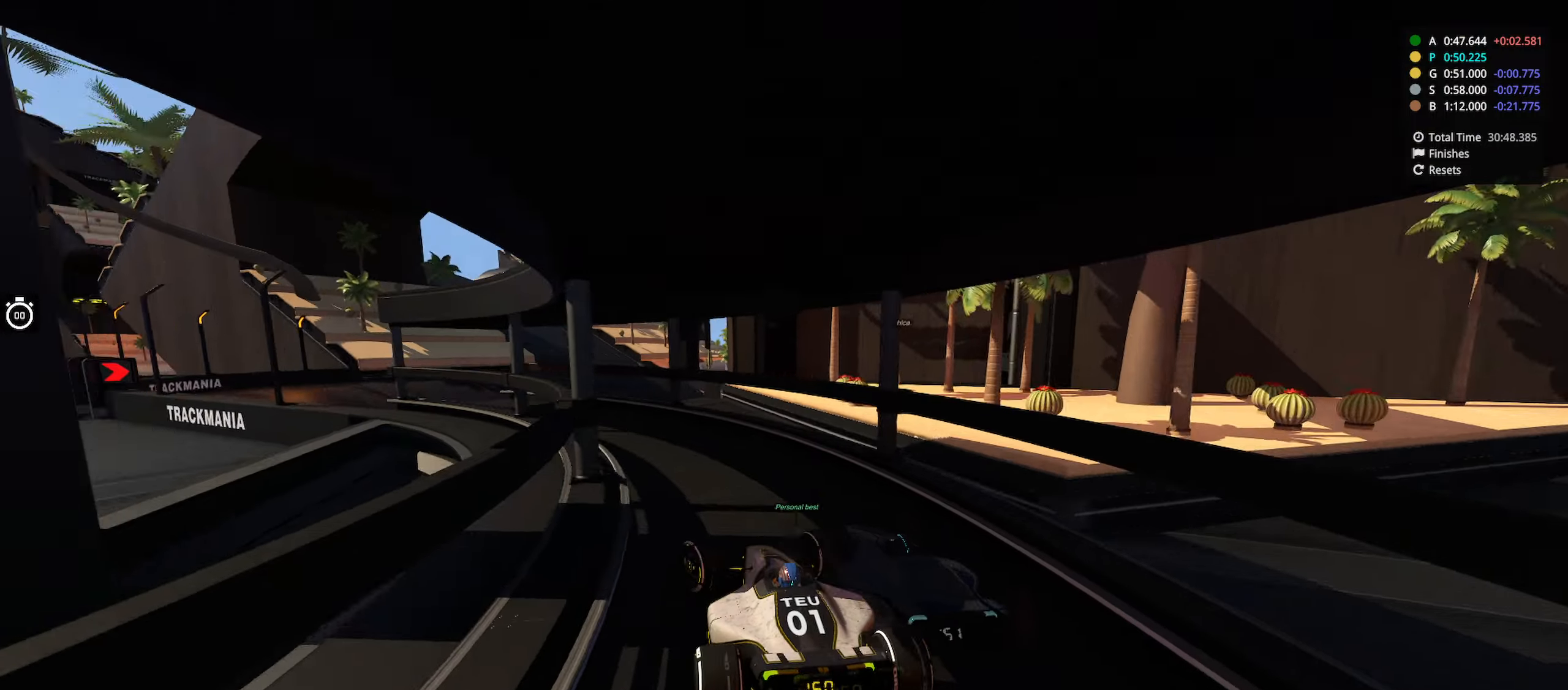
{"keys": ["left", "up"], "events": []}
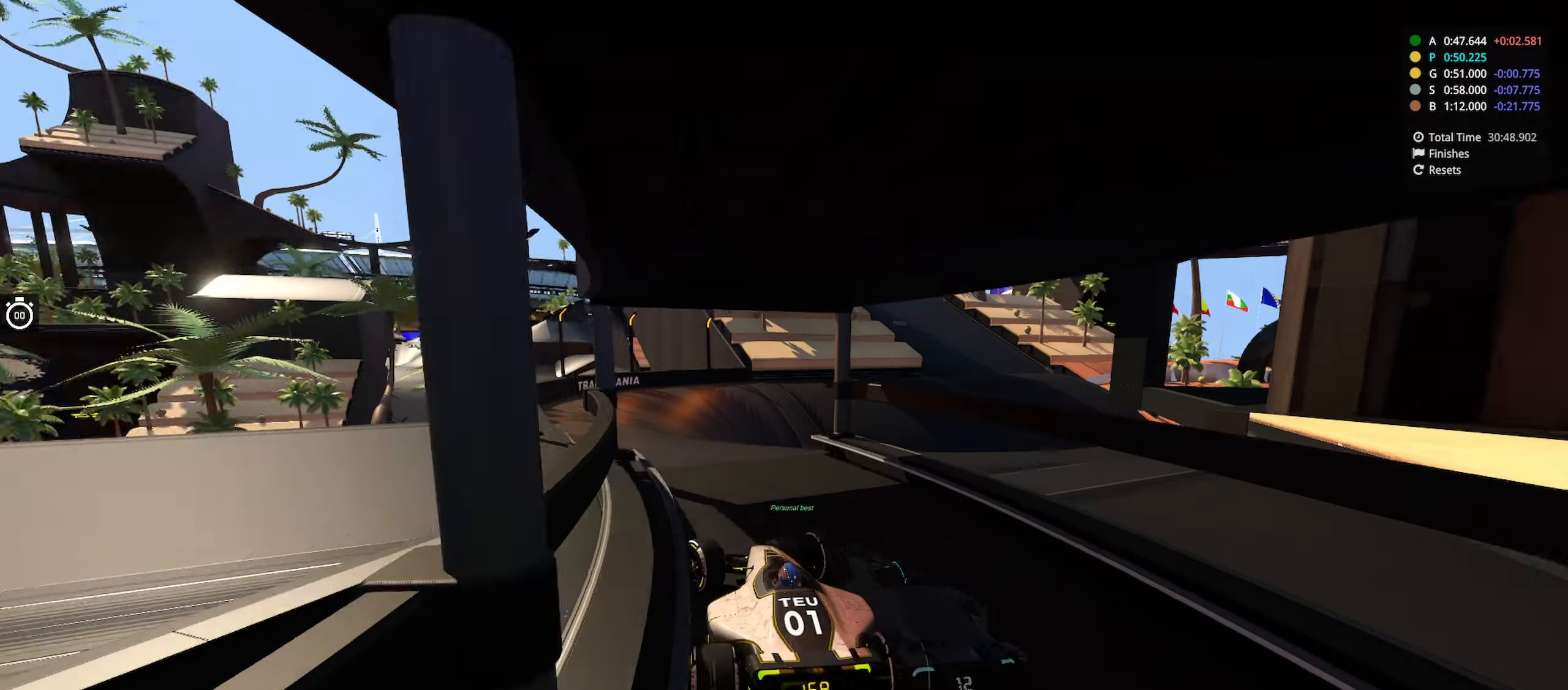
{"keys": ["right", "up"], "events": [[16, "left", "up"], [300, "right", "down"]]}
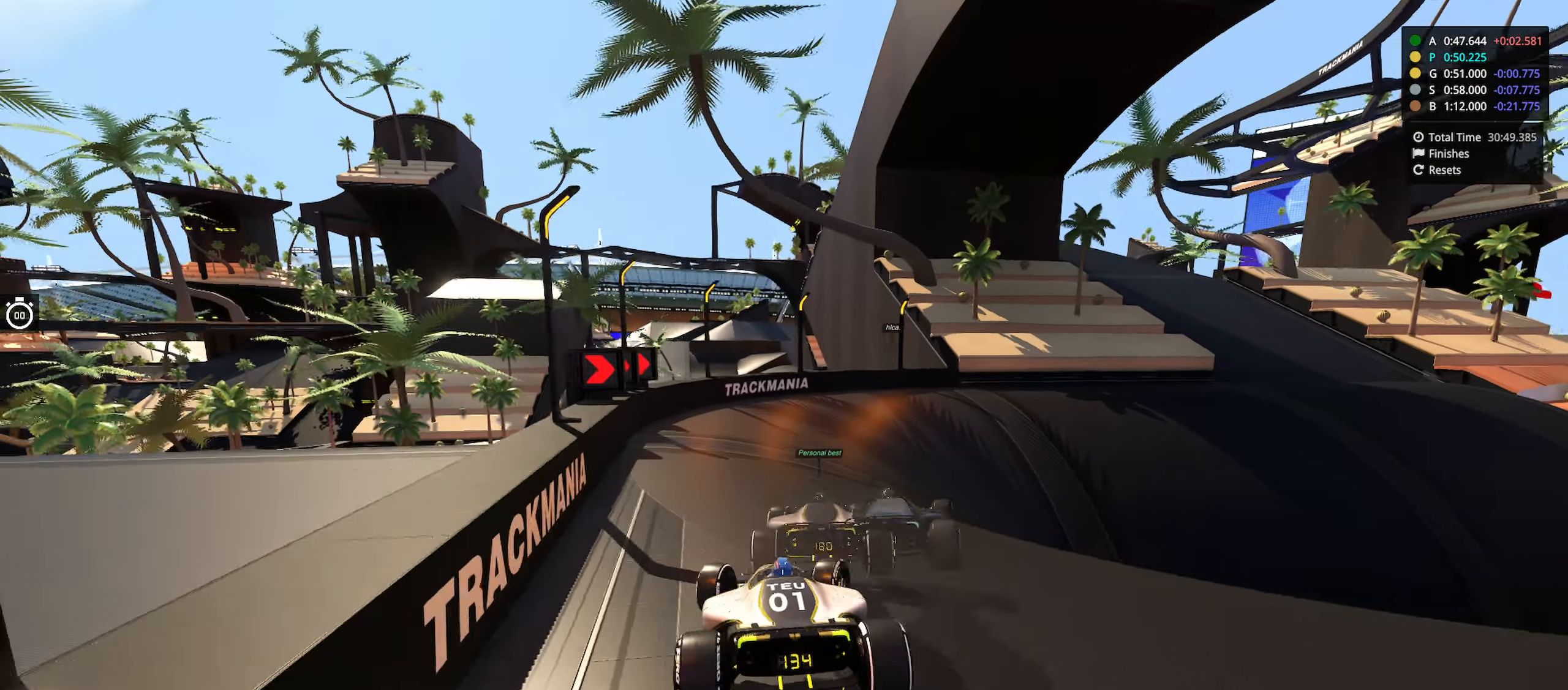
{"keys": ["right", "up"], "events": []}
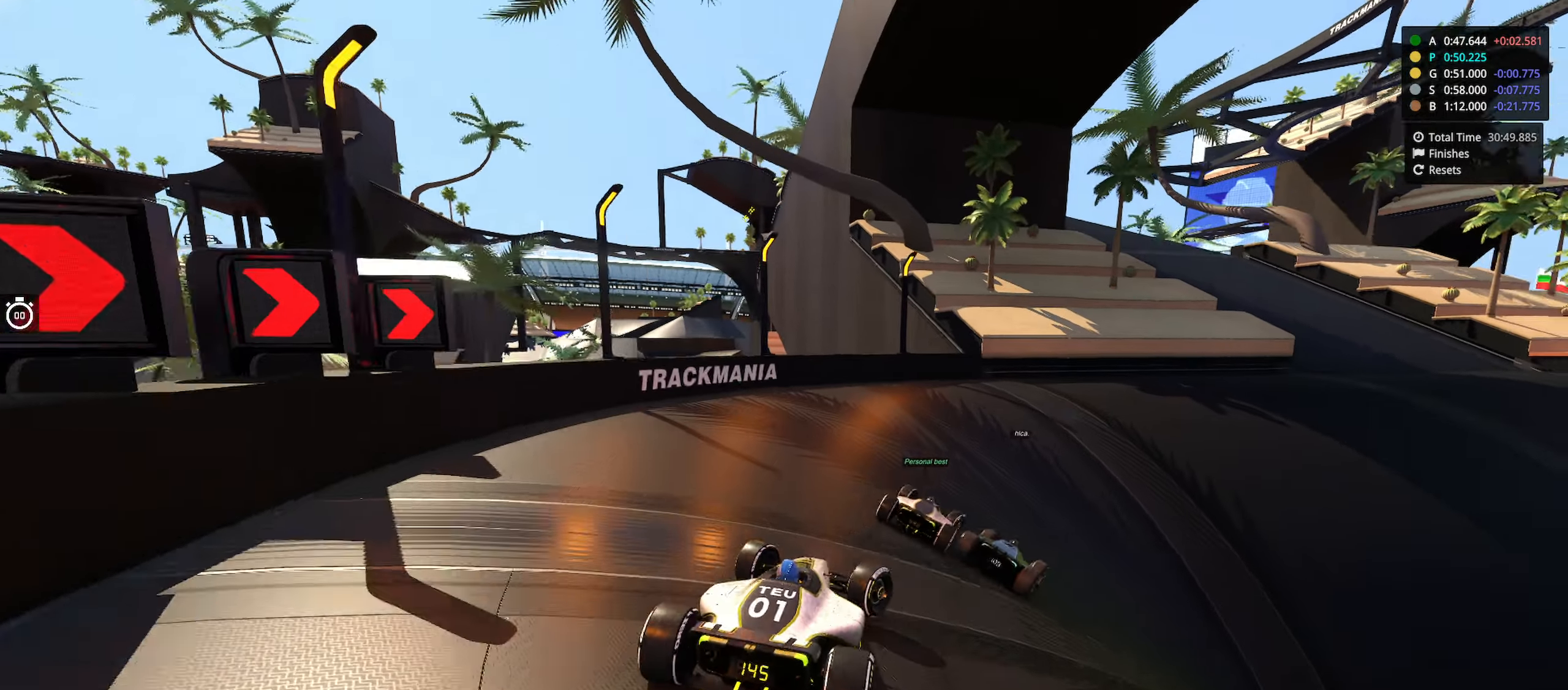
{"keys": ["up"], "events": [[366, "right", "up"]]}
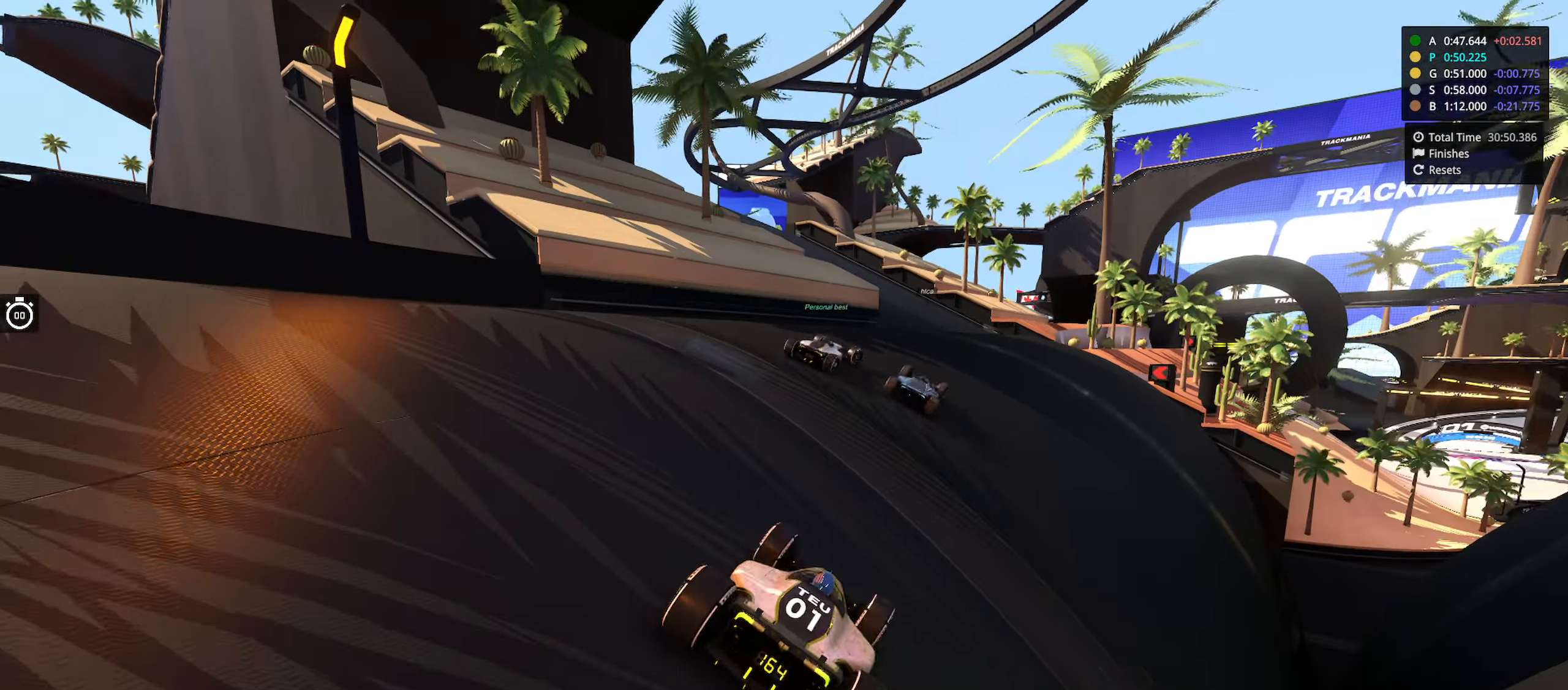
{"keys": []}